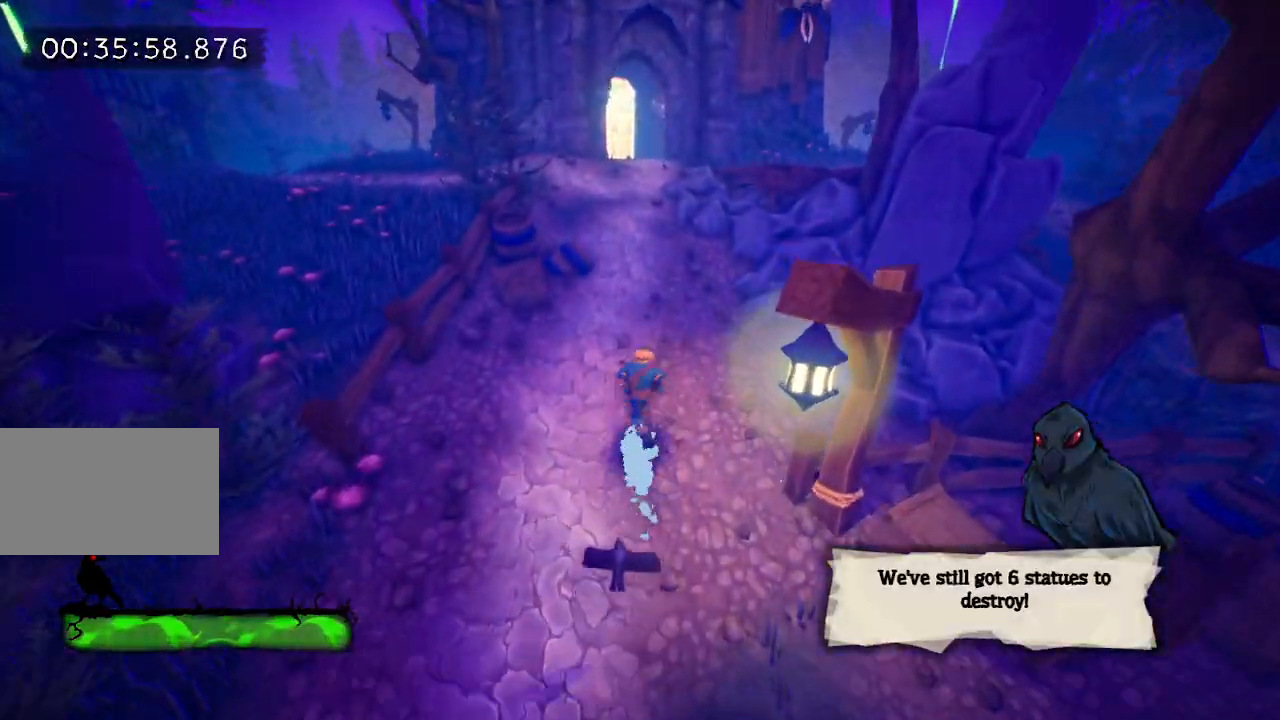
Gameplay with keyboard and mouse; each line is a JSON object with the keys held at the frame after it. "events" lists presses ("down") and releases ("up") of "a", "d", "e", "f", "s", "space", "tab" and "w" between this image and that frame as [ms after this image, input, new state], when the widget could be followed in between. No other keys are recorded. Mouse buttons are not recorded. Not read: mouse_move.
{"keys": ["w"], "events": [[33, "e", "down"], [217, "e", "up"], [317, "e", "down"], [417, "e", "up"]]}
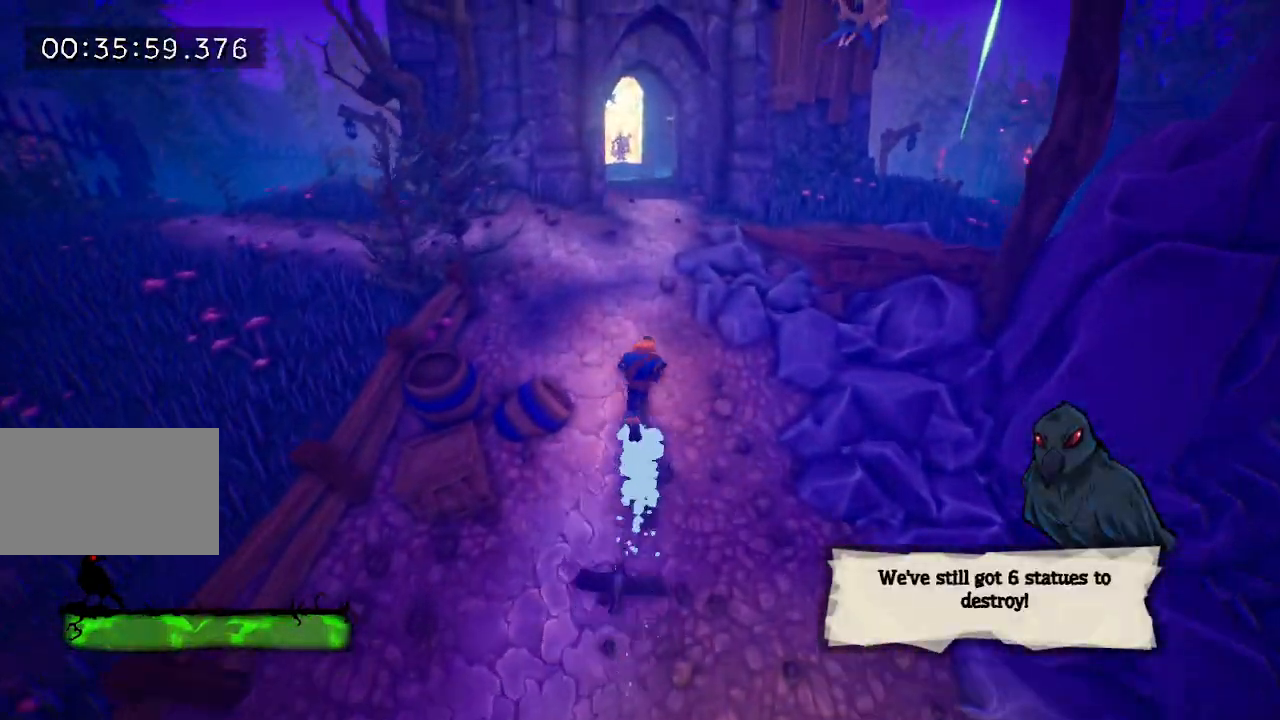
{"keys": ["w"], "events": [[17, "e", "down"], [100, "e", "up"], [200, "e", "down"], [283, "e", "up"], [333, "e", "down"], [433, "e", "up"]]}
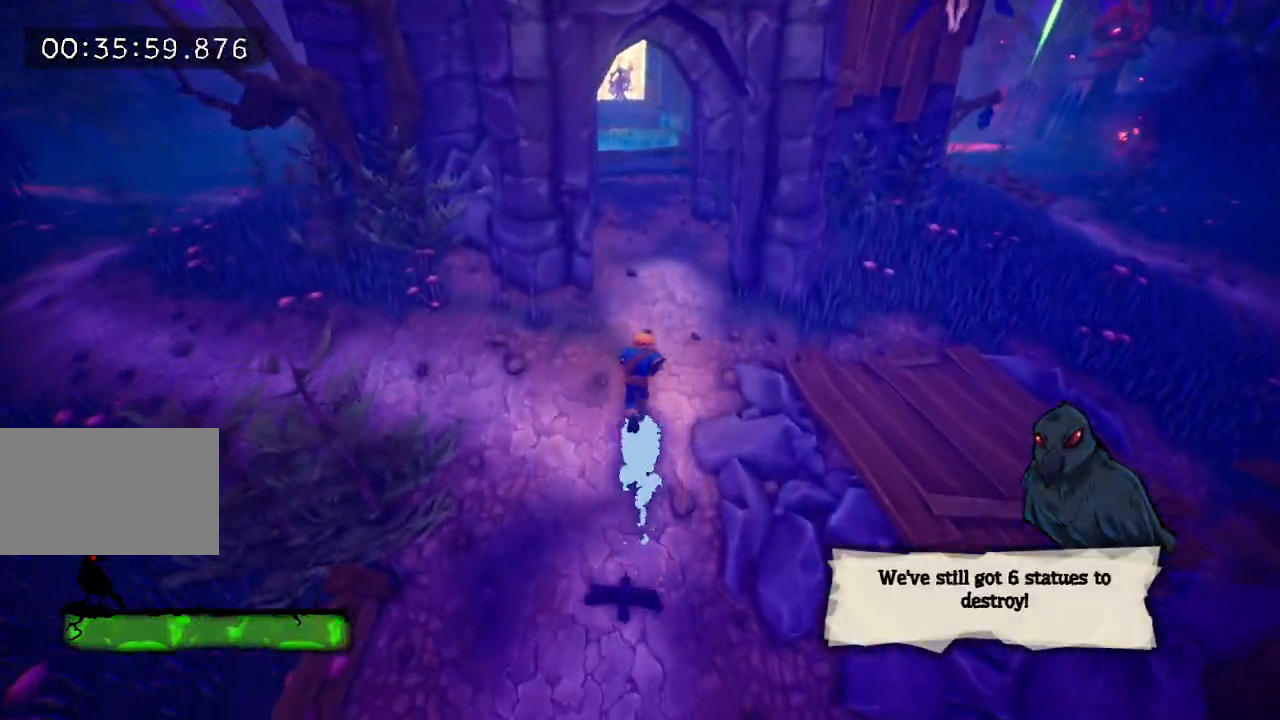
{"keys": ["e", "w"], "events": [[17, "e", "down"], [167, "e", "up"], [250, "e", "down"], [350, "e", "up"], [400, "e", "down"]]}
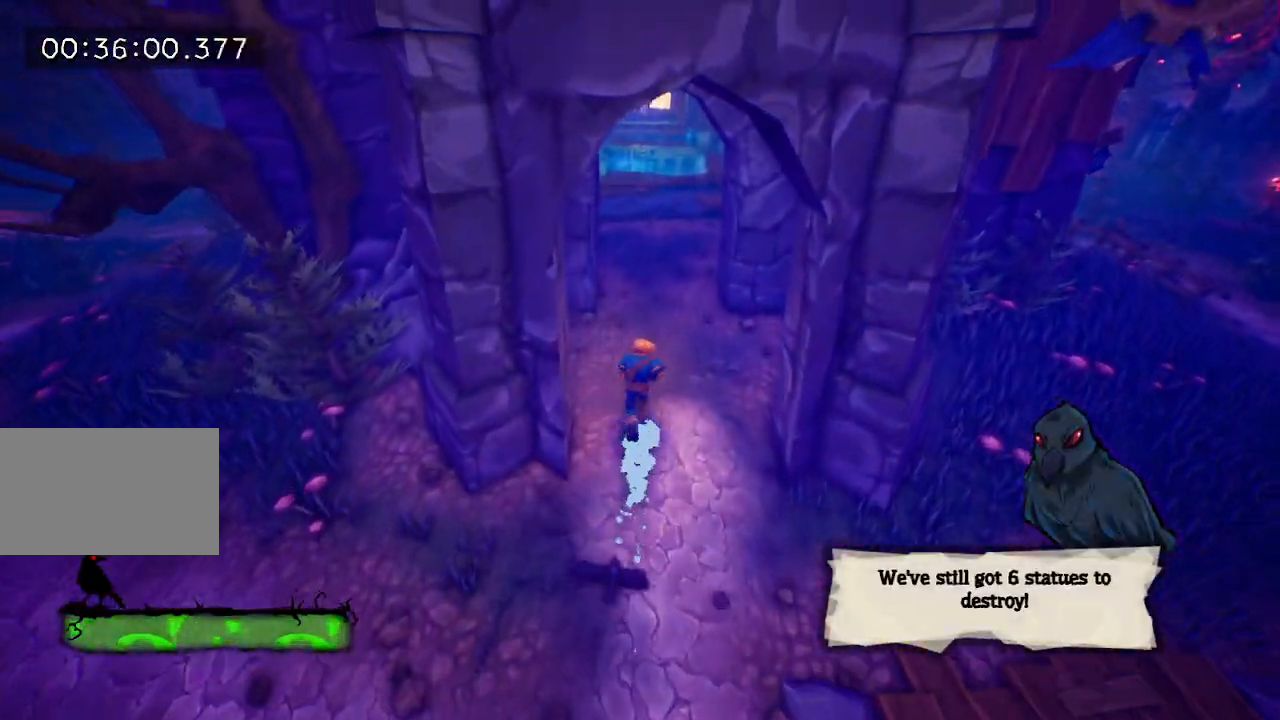
{"keys": ["w"], "events": [[83, "e", "up"], [183, "e", "down"], [283, "e", "up"], [367, "e", "down"], [467, "e", "up"]]}
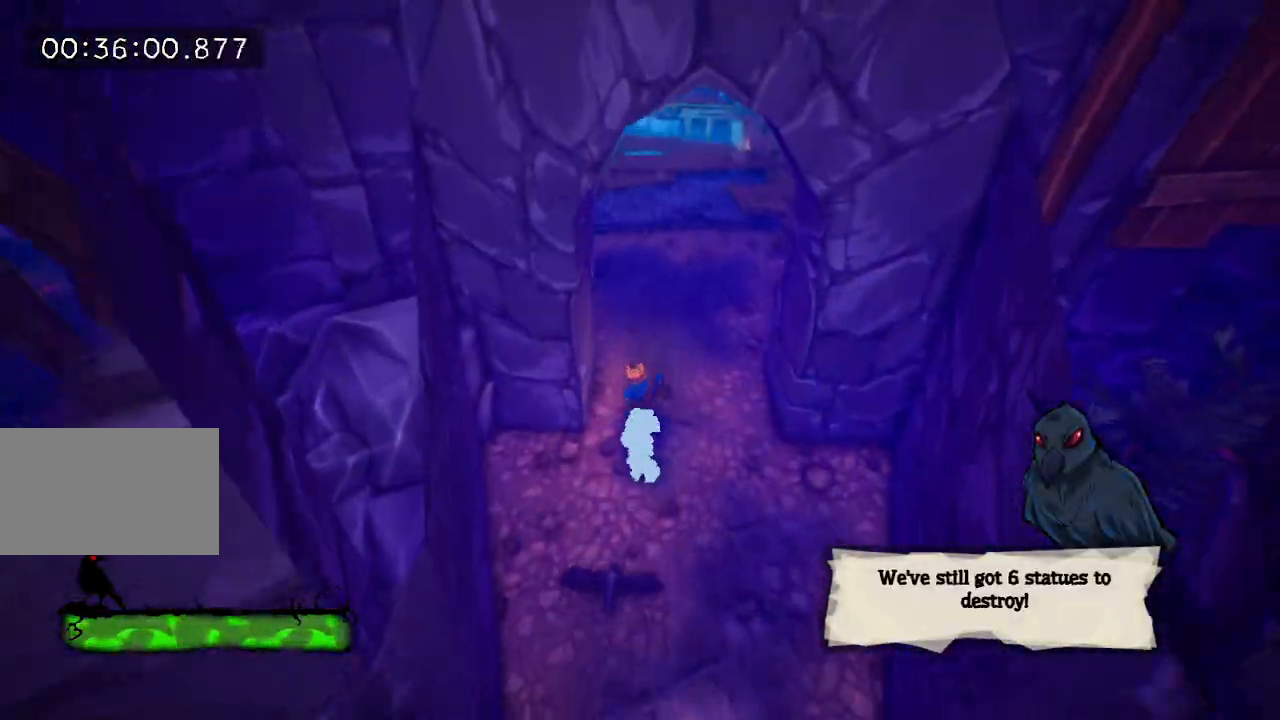
{"keys": ["w"], "events": [[67, "e", "down"], [150, "e", "up"], [200, "e", "down"], [283, "e", "up"], [383, "e", "down"], [483, "e", "up"]]}
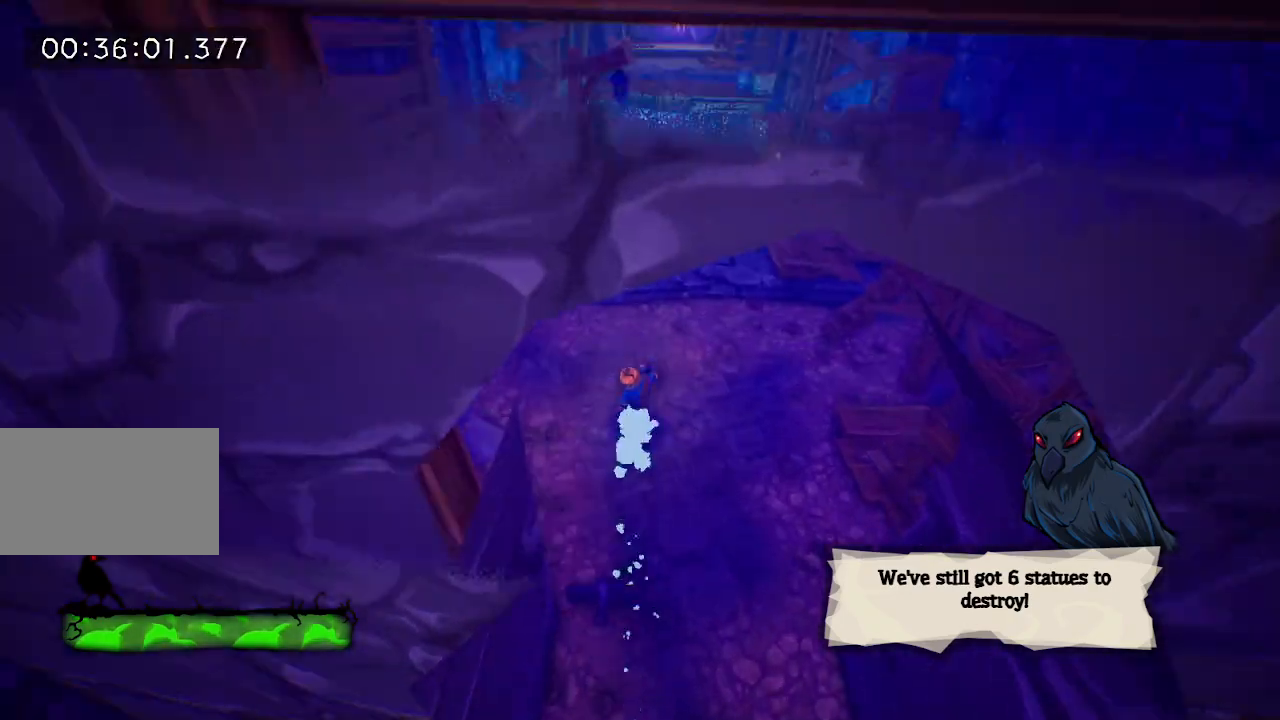
{"keys": ["w"], "events": [[83, "e", "down"], [117, "e", "up"], [217, "e", "down"], [300, "e", "up"], [400, "e", "down"], [500, "e", "up"]]}
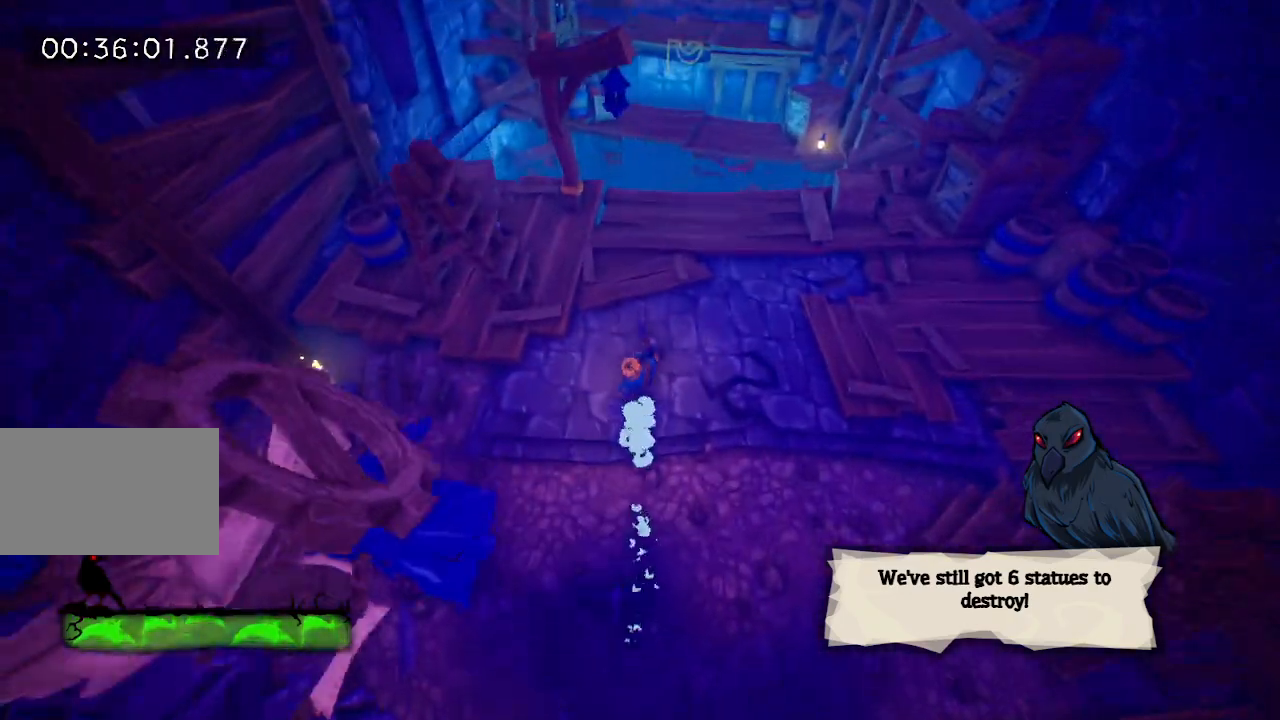
{"keys": ["e", "w"], "events": [[83, "e", "down"], [183, "e", "up"], [267, "e", "down"], [367, "e", "up"], [450, "e", "down"]]}
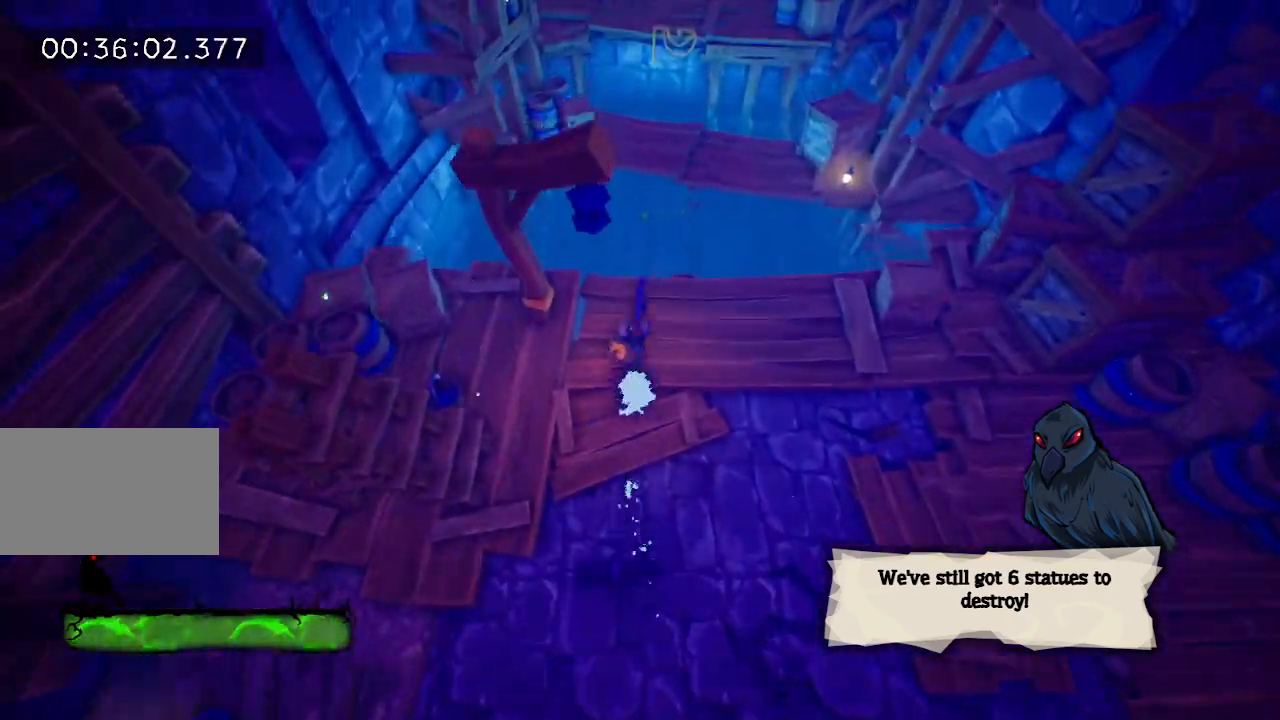
{"keys": ["w"], "events": [[50, "e", "up"]]}
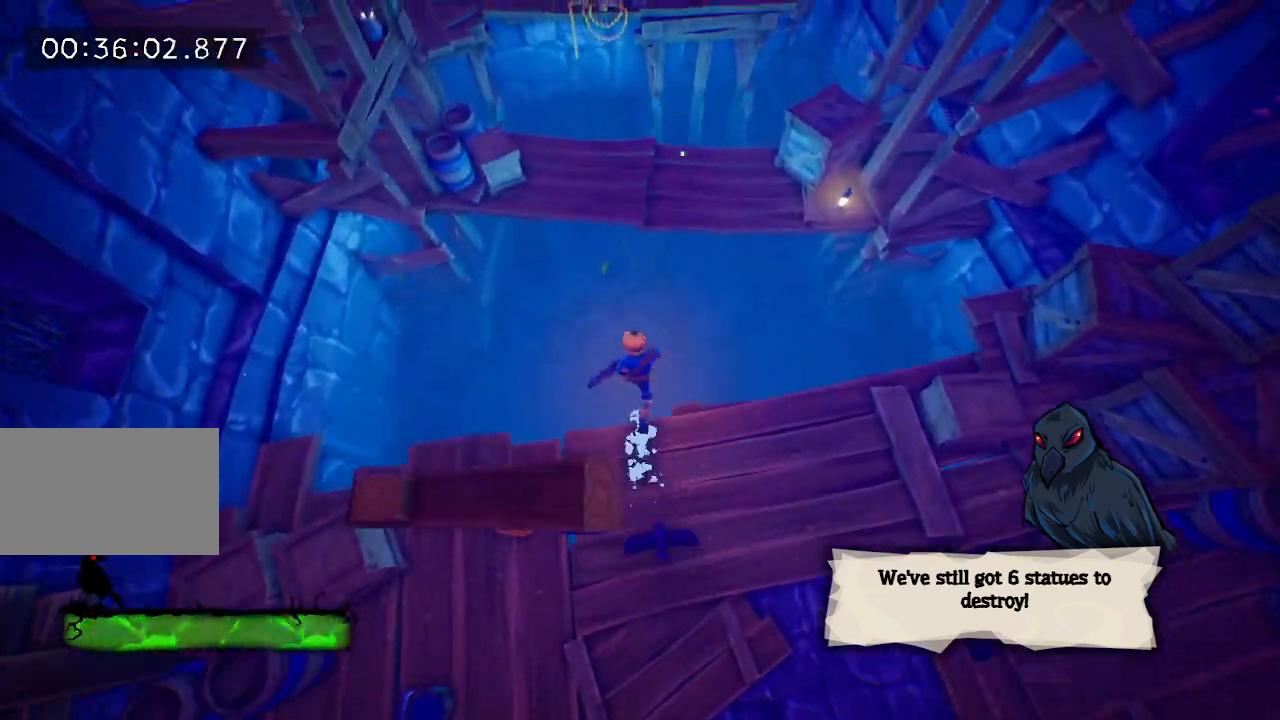
{"keys": ["w"], "events": [[33, "space", "down"], [117, "space", "up"]]}
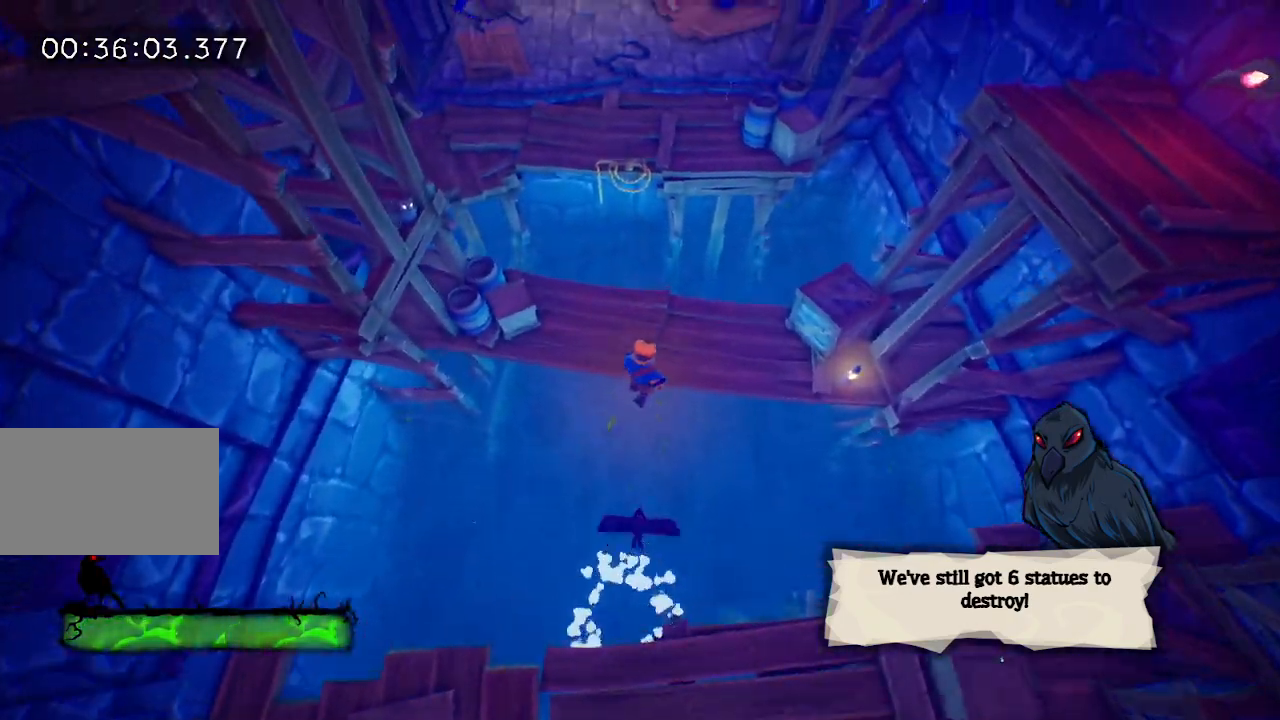
{"keys": ["w"], "events": []}
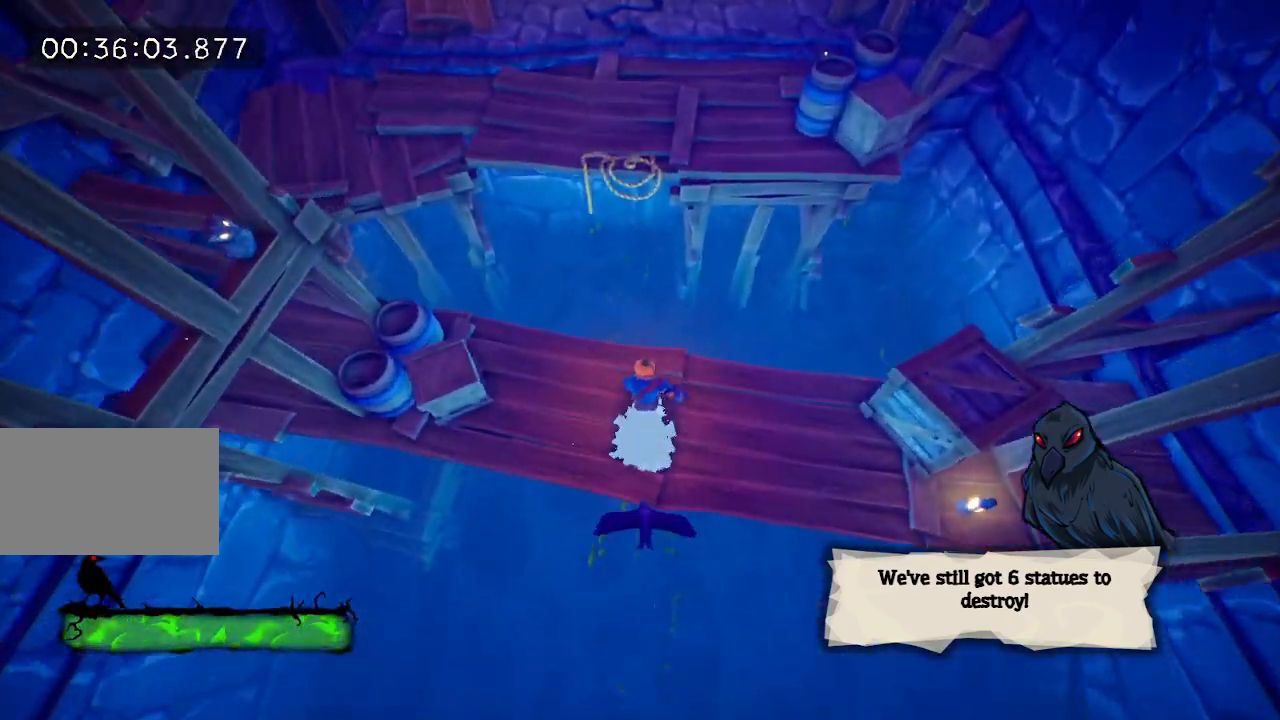
{"keys": ["f", "w"], "events": [[100, "space", "down"], [200, "space", "up"], [300, "space", "down"], [383, "space", "up"], [467, "f", "down"]]}
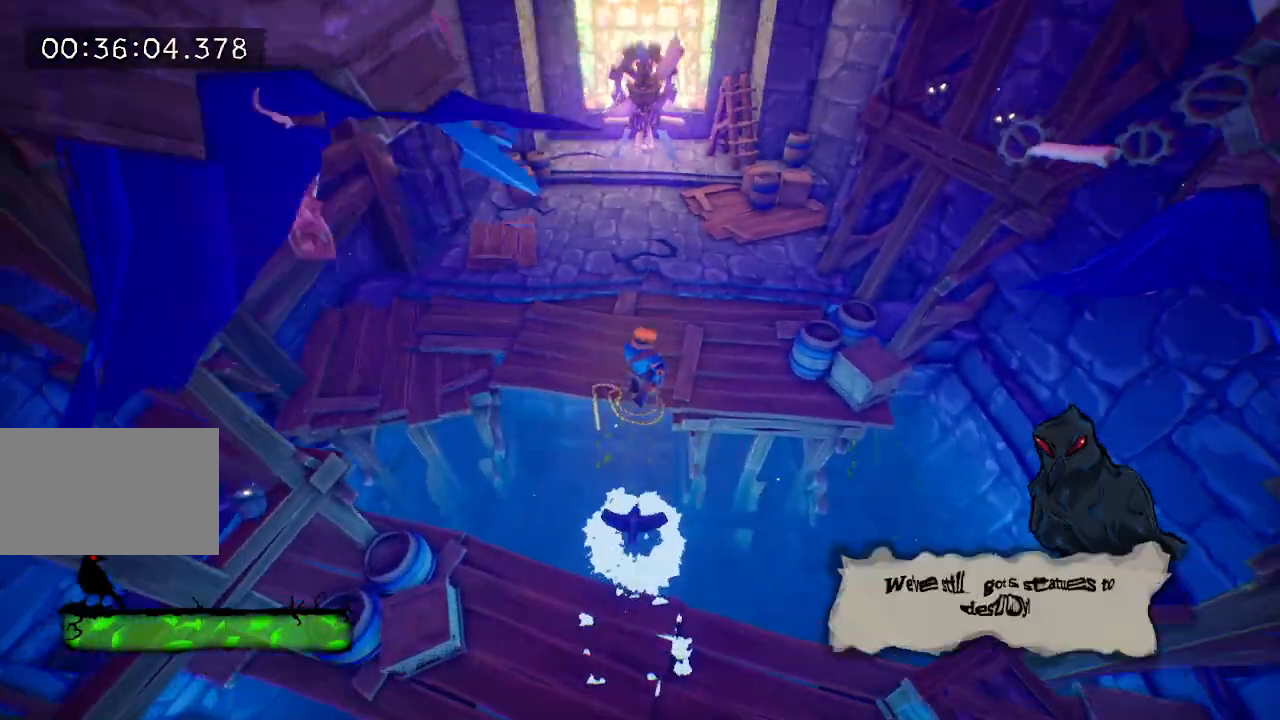
{"keys": ["w"], "events": [[67, "f", "up"], [117, "f", "down"], [167, "f", "up"], [267, "f", "down"], [300, "f", "up"], [400, "f", "down"], [450, "f", "up"]]}
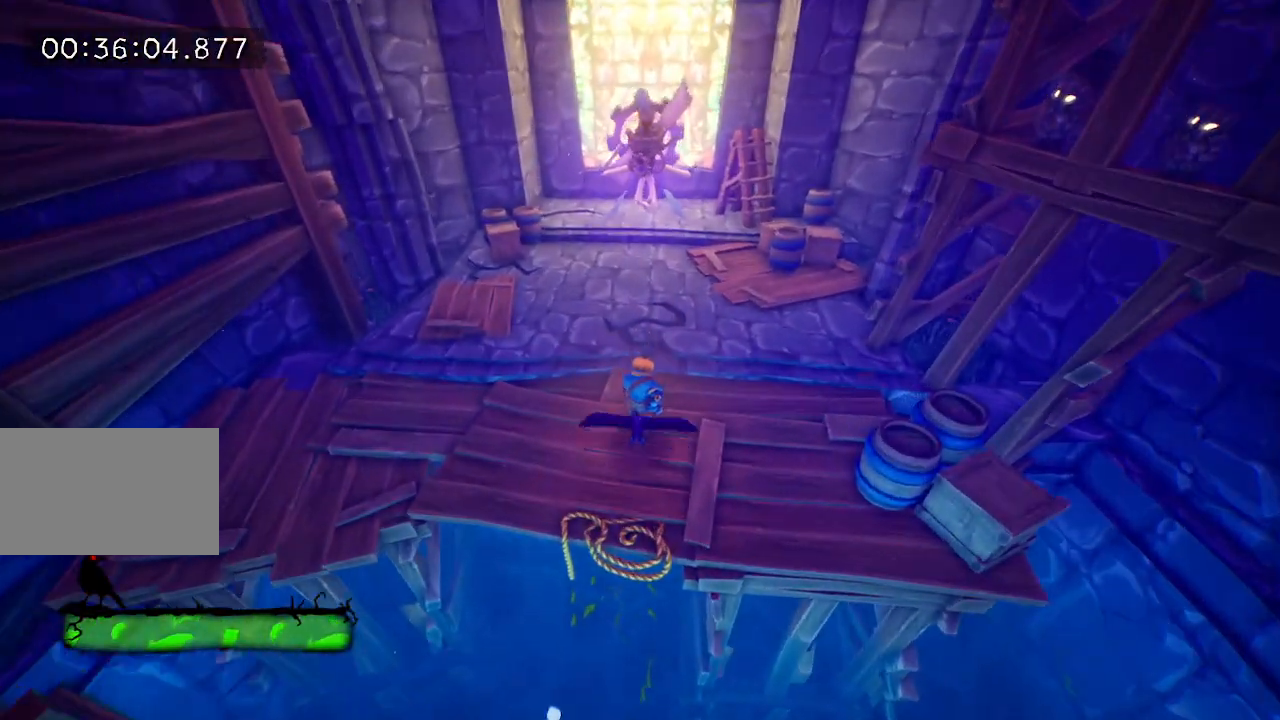
{"keys": ["f"], "events": [[33, "f", "down"], [83, "f", "up"], [317, "f", "down"], [417, "w", "up"]]}
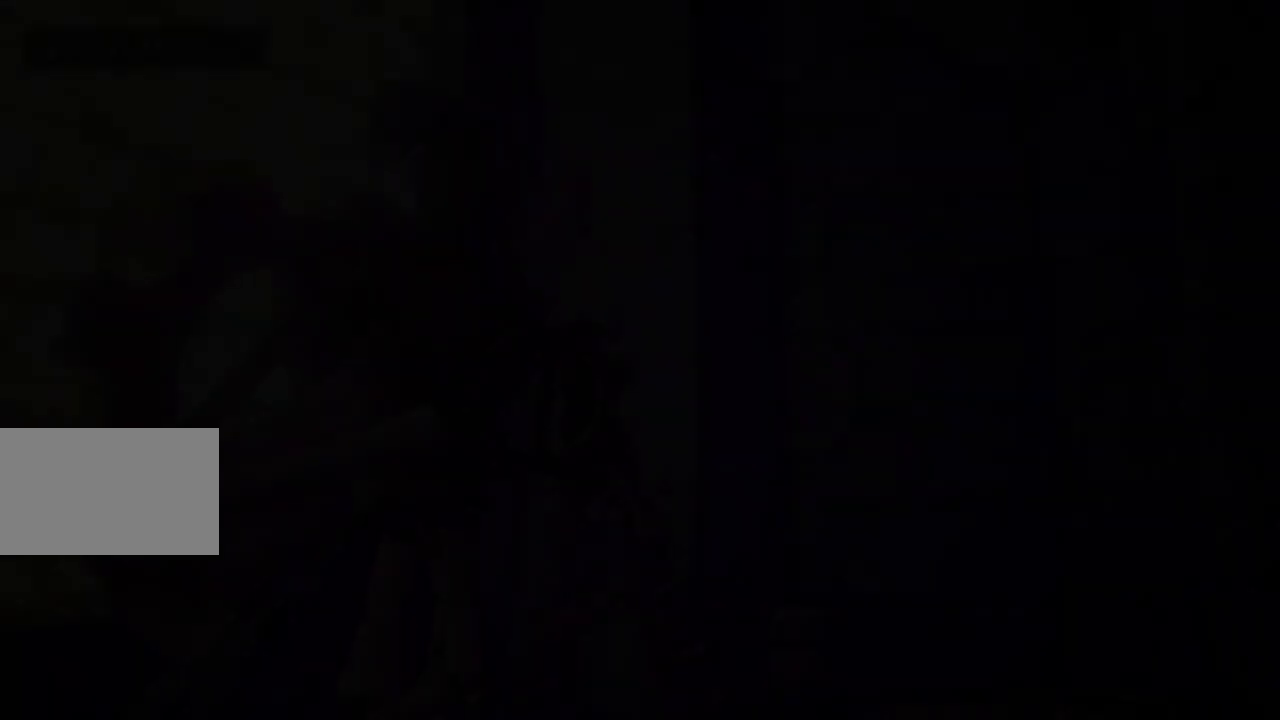
{"keys": ["s"], "events": [[17, "f", "up"], [17, "s", "down"], [50, "space", "down"], [200, "space", "up"], [333, "space", "down"], [483, "space", "up"]]}
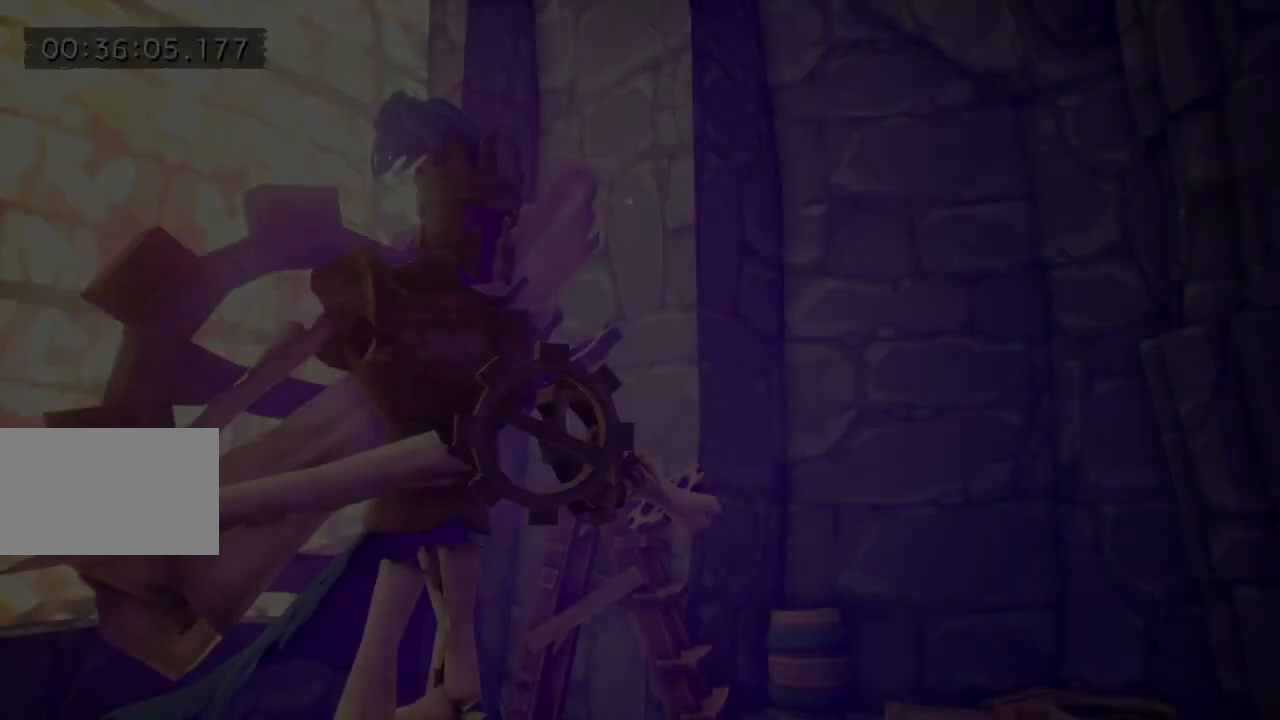
{"keys": ["s"], "events": [[67, "space", "down"], [217, "space", "up"], [300, "space", "down"], [400, "space", "up"]]}
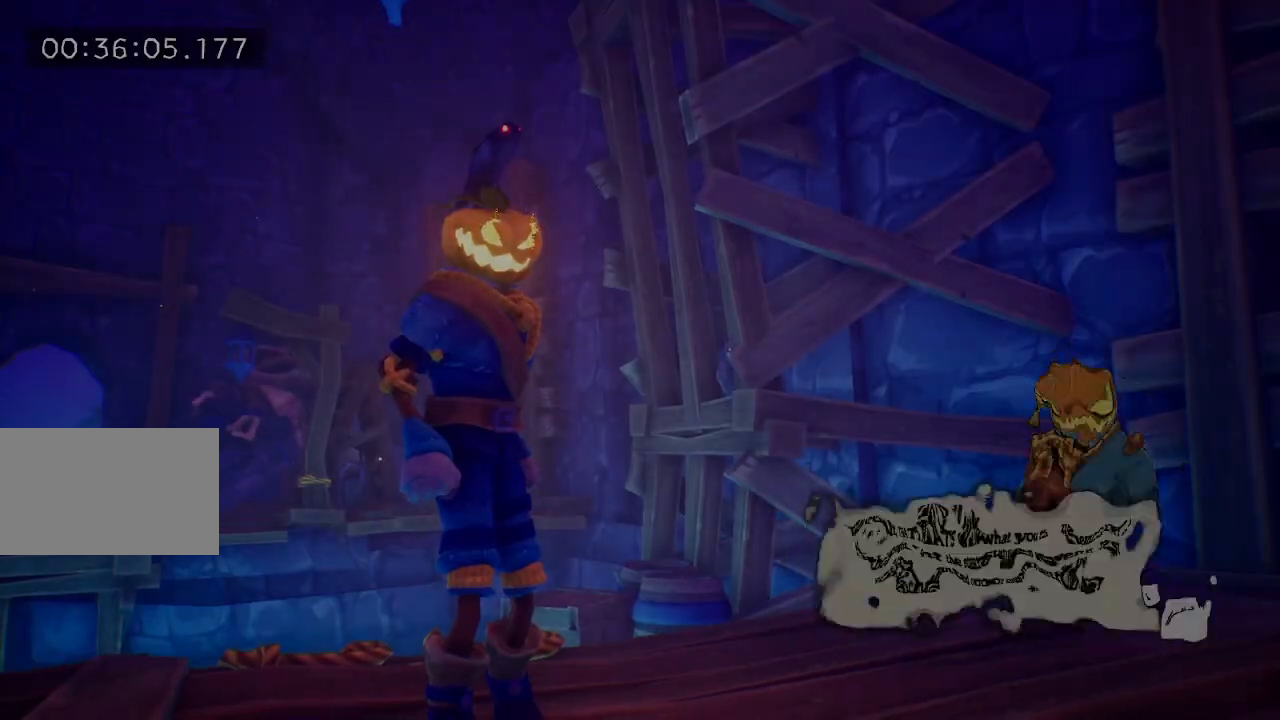
{"keys": ["s", "space"], "events": [[33, "space", "down"], [133, "space", "up"], [217, "space", "down"], [367, "space", "up"], [467, "space", "down"]]}
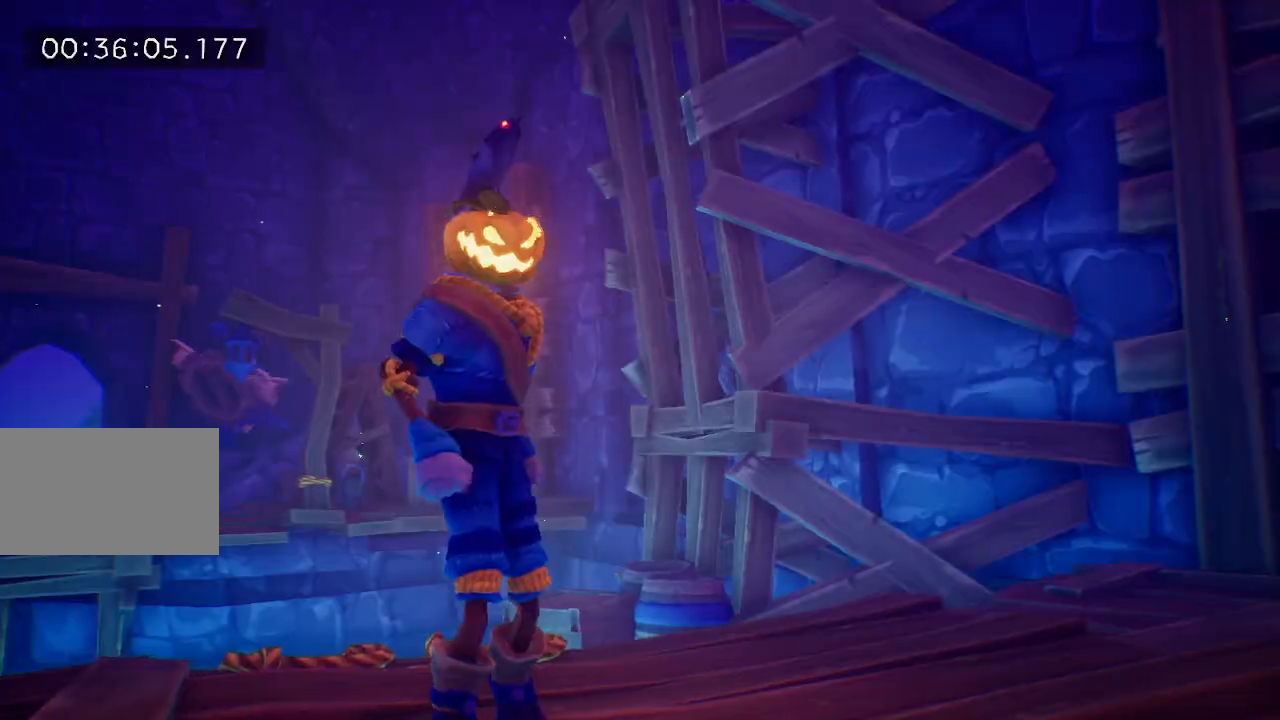
{"keys": ["s", "space"], "events": [[50, "space", "up"], [200, "space", "down"], [283, "space", "up"], [433, "space", "down"]]}
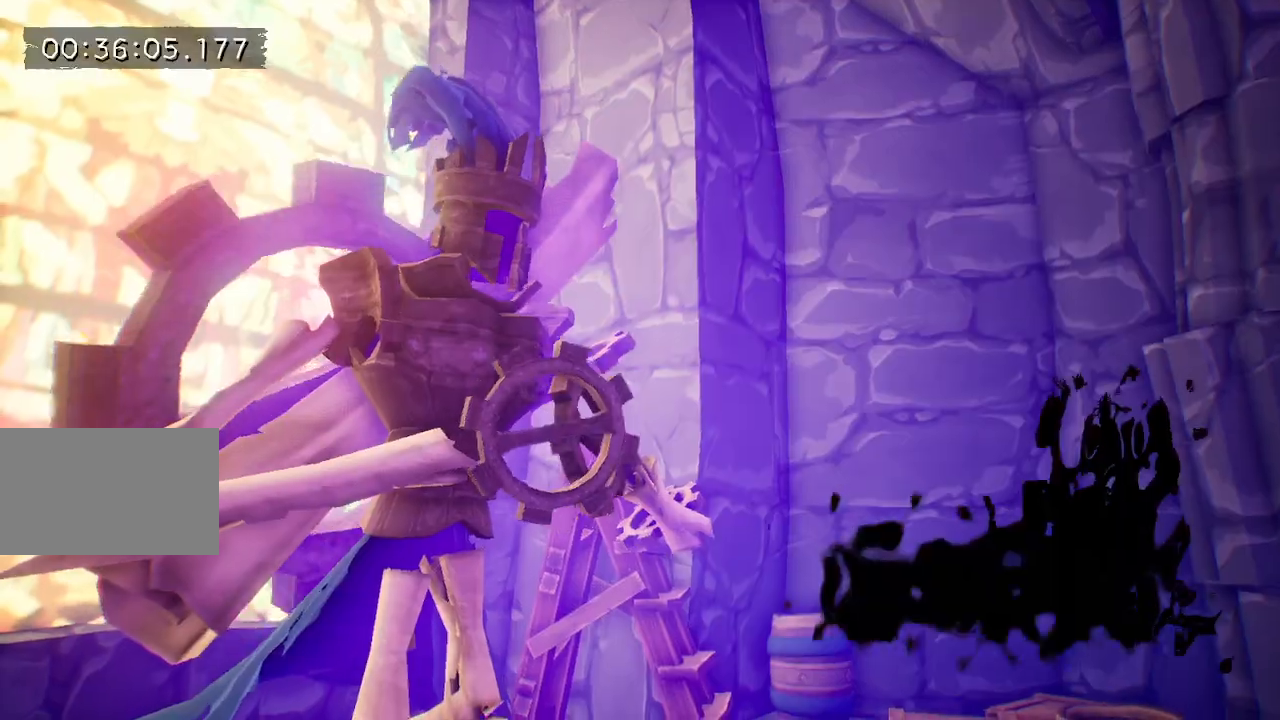
{"keys": ["s", "space"], "events": [[33, "space", "up"], [167, "space", "down"], [250, "space", "up"], [400, "space", "down"]]}
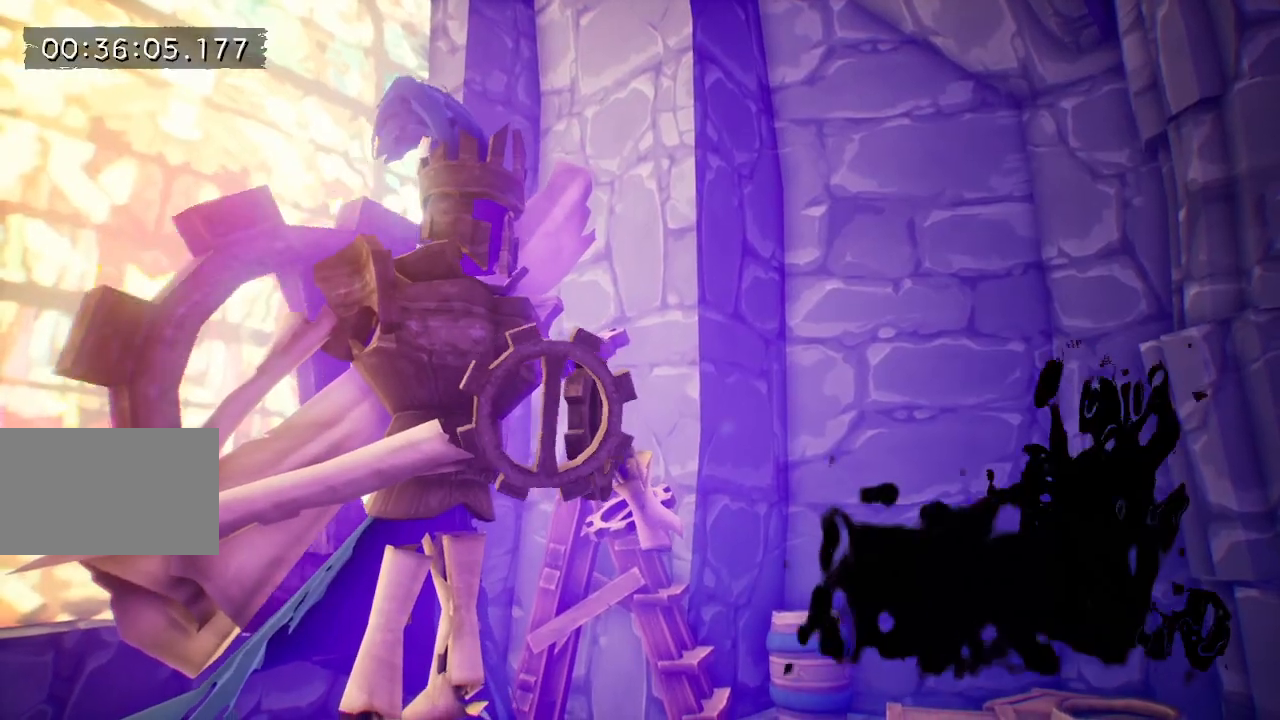
{"keys": ["s"], "events": [[33, "space", "up"], [133, "space", "down"], [283, "space", "up"], [383, "space", "down"], [500, "space", "up"]]}
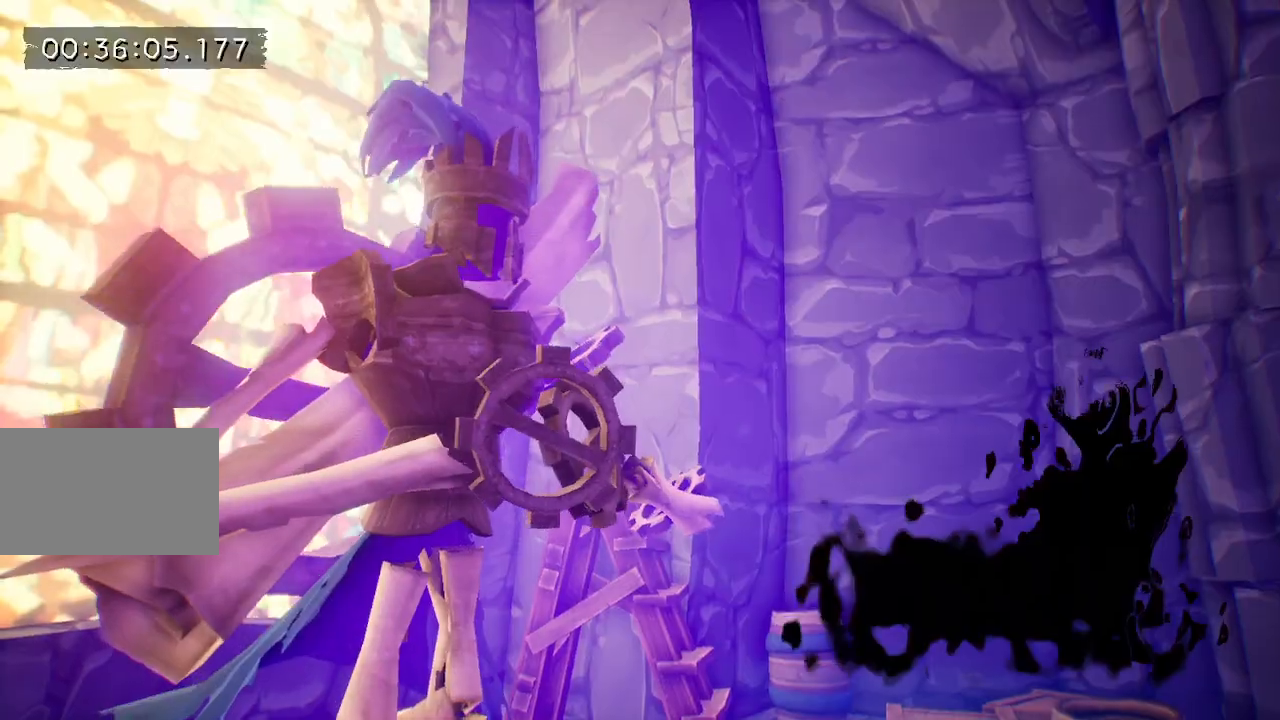
{"keys": ["s", "space"], "events": [[150, "space", "down"], [250, "space", "up"], [417, "space", "down"]]}
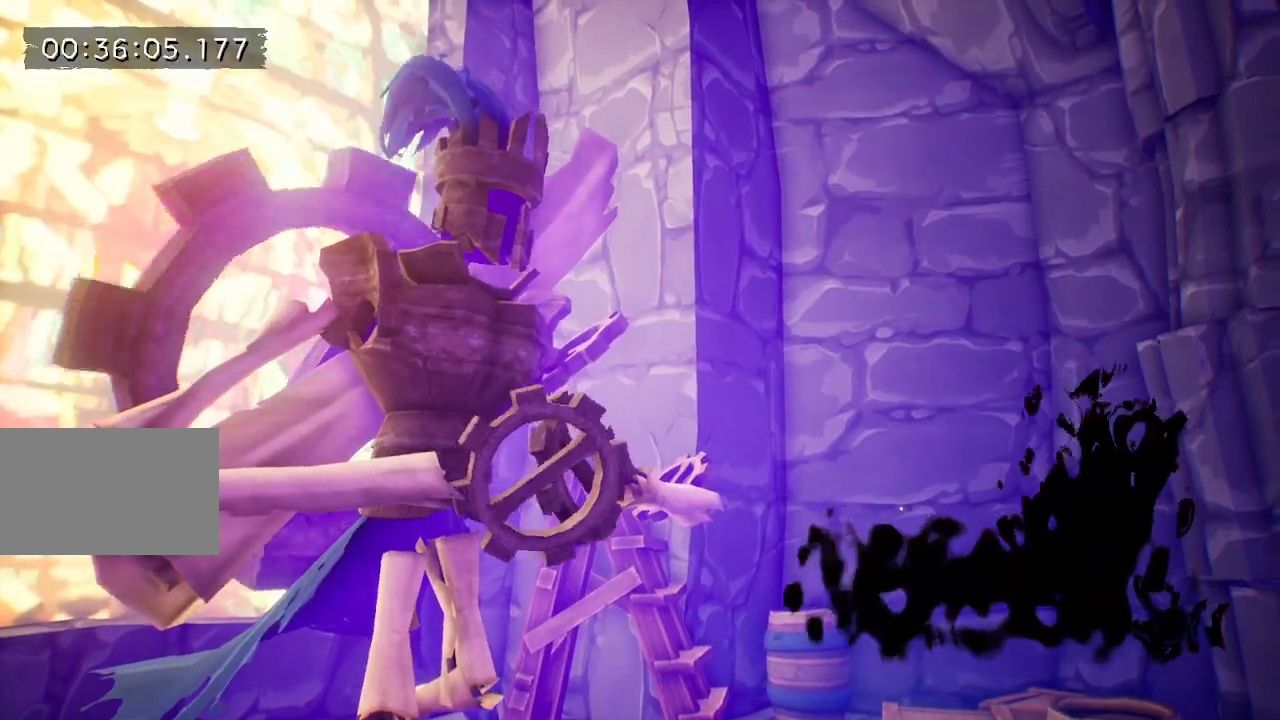
{"keys": ["s"], "events": [[17, "space", "up"], [167, "space", "down"], [250, "space", "up"]]}
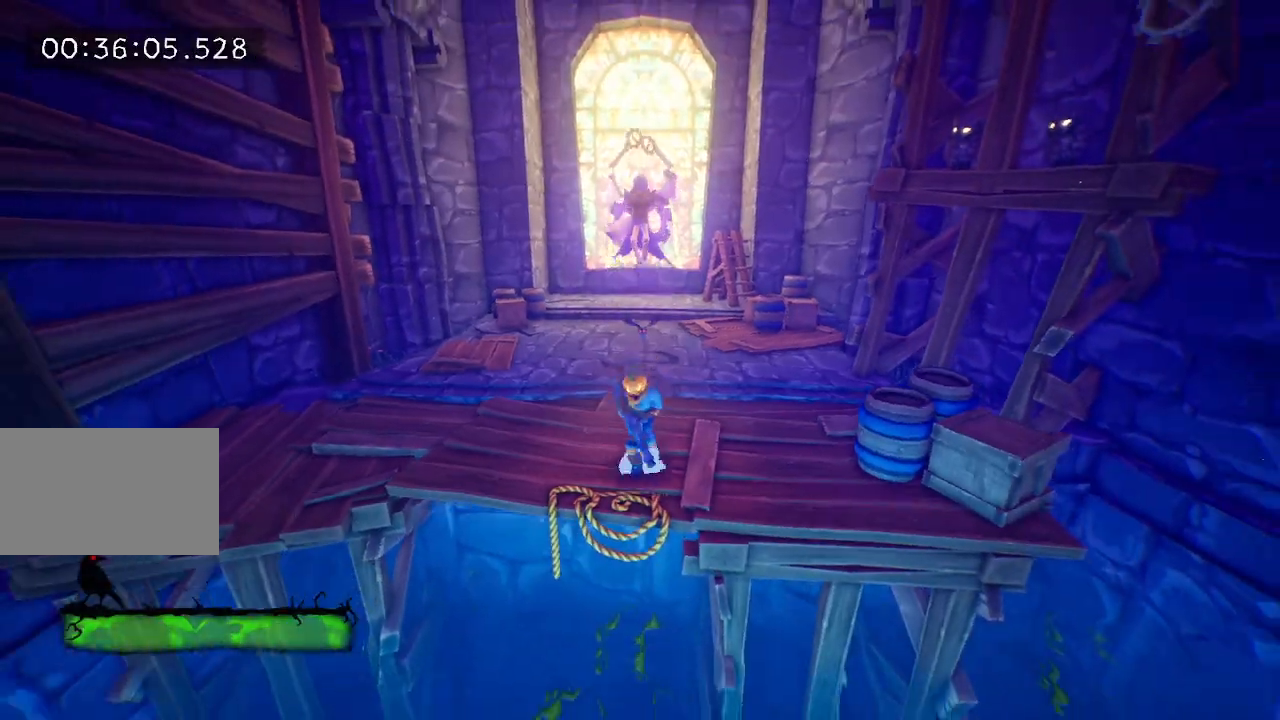
{"keys": ["s"], "events": [[133, "space", "down"], [183, "space", "up"]]}
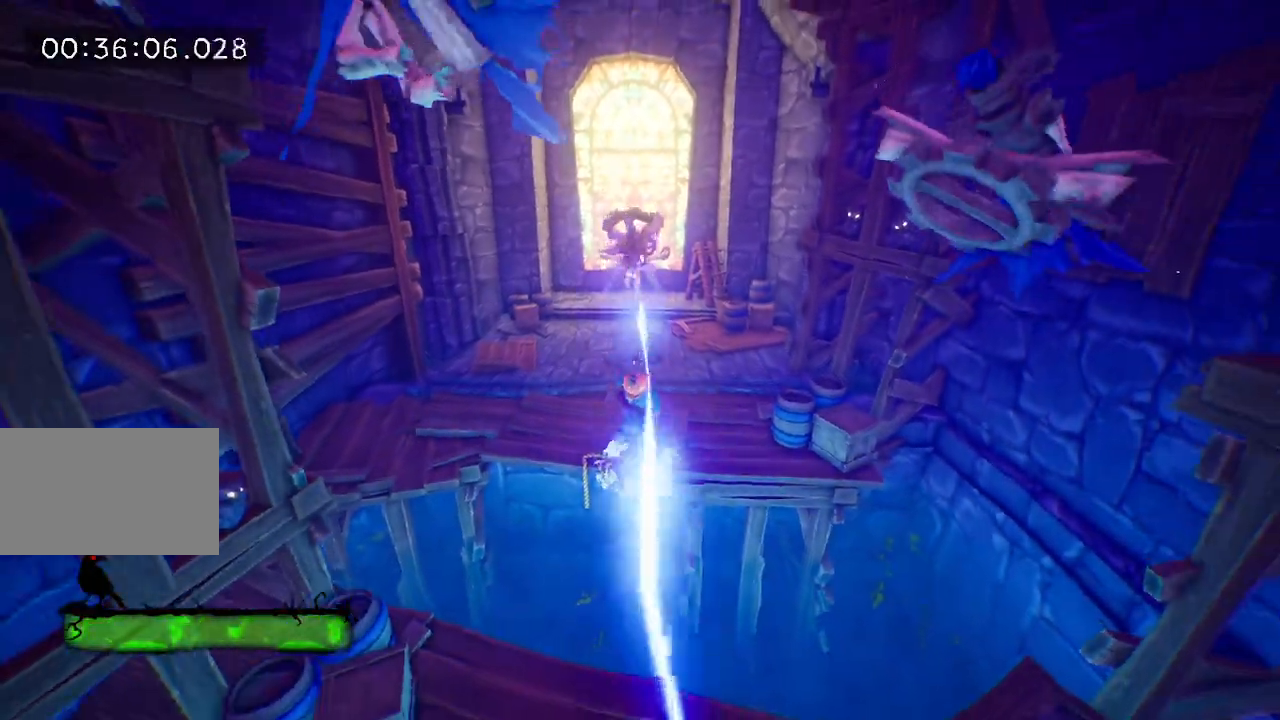
{"keys": ["s"], "events": []}
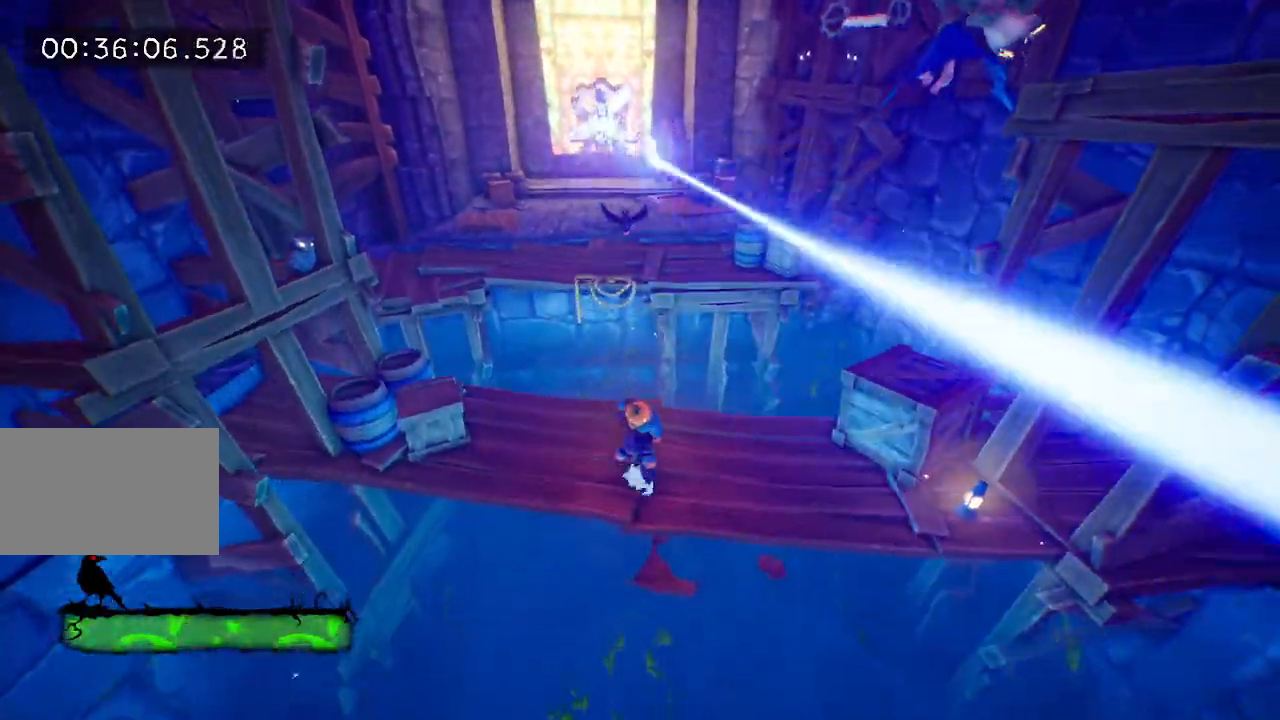
{"keys": ["s"], "events": [[167, "space", "down"], [267, "space", "up"], [350, "space", "down"], [450, "space", "up"]]}
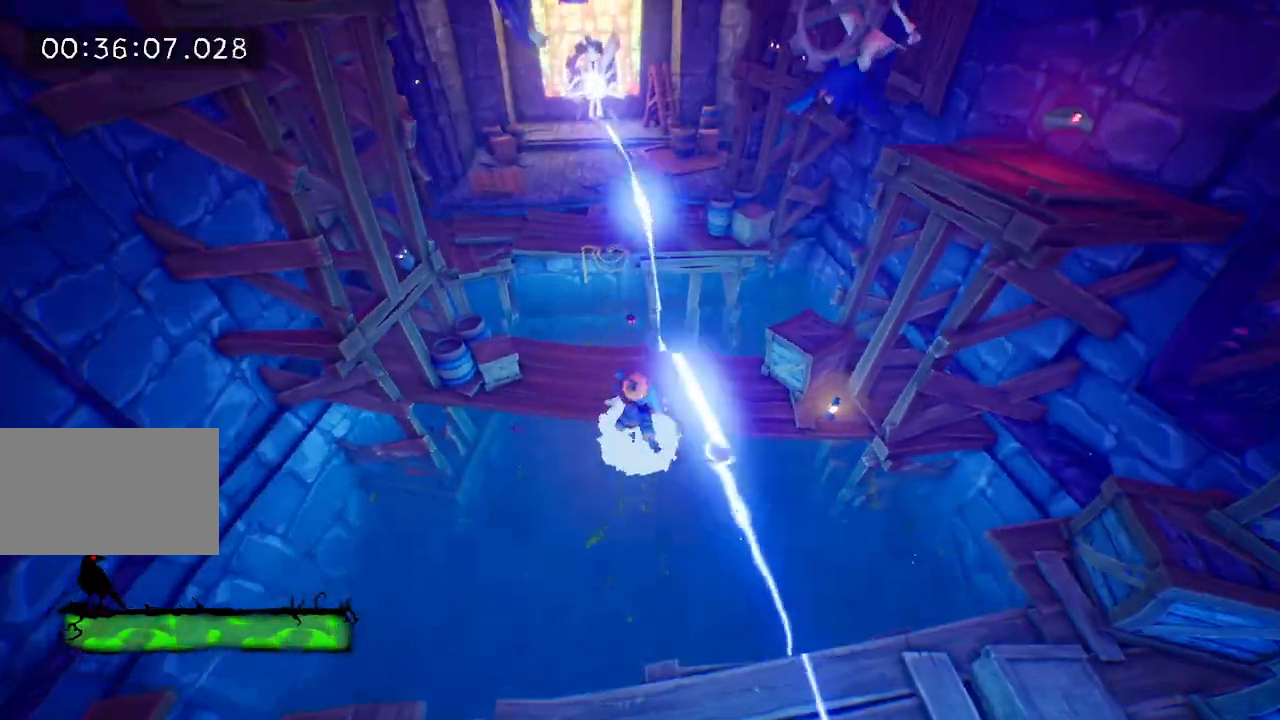
{"keys": ["s"], "events": []}
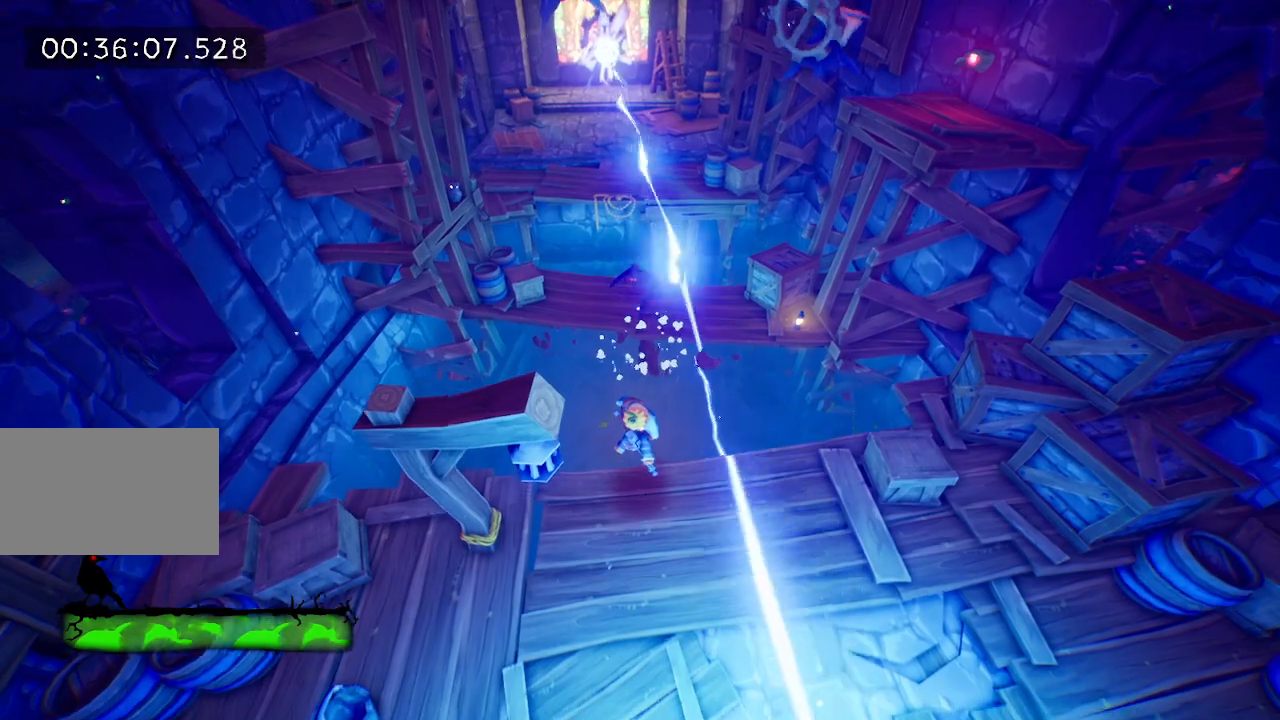
{"keys": ["s"], "events": [[100, "e", "down"], [200, "e", "up"], [250, "e", "down"], [383, "e", "up"]]}
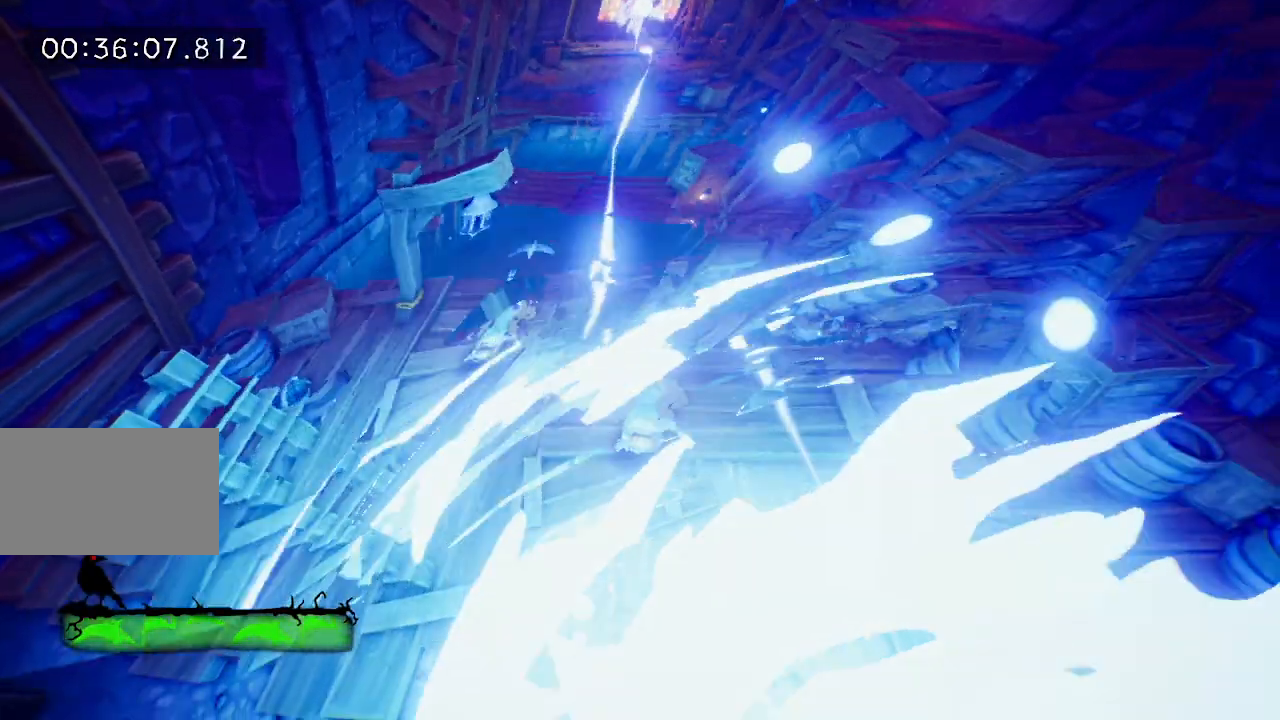
{"keys": [], "events": [[67, "s", "up"]]}